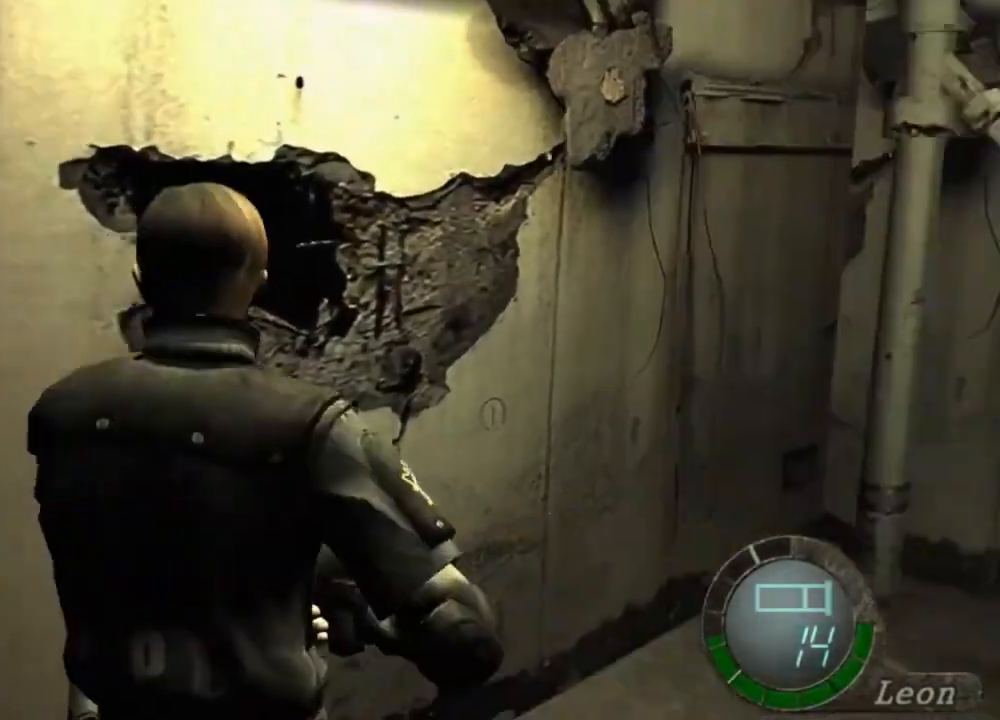
Gameplay with keyboard and mouse; each line is a JSON object with the keys and mouse buttons held at the frame after it. "events" lists presses ("down") and releases ("up") of "1", "2", "3", "4", "5", "a", "alt", "b", "c", "ctrl", "d", "e", "f", "g", "q", "r", "s", "shift", "space", "t", "tab", "tilde", "v", "w", "x", "z", "mouse_left", "mouse_wheel", "mouse_right", "mouse_mb4" and "mouse_mb5" between this image and that frame as [ms after this image, input, new state], when the widget could be followed in between. "mouse_left", "mouse_wheel", "mouse_right", "mouse_mb4", "mouse_mb5" = the "left", "wheel", "right", "mb4", "mb5" buttons of the "mouse" list. No other keys are recorded. "wheel" means that the mouse wheel is clicked or scrolled. Mouse movement is not recorded.
{"keys": ["s"], "mouse": [], "events": [[167, "mouse_right", "down"], [300, "mouse_right", "up"], [300, "s", "down"]]}
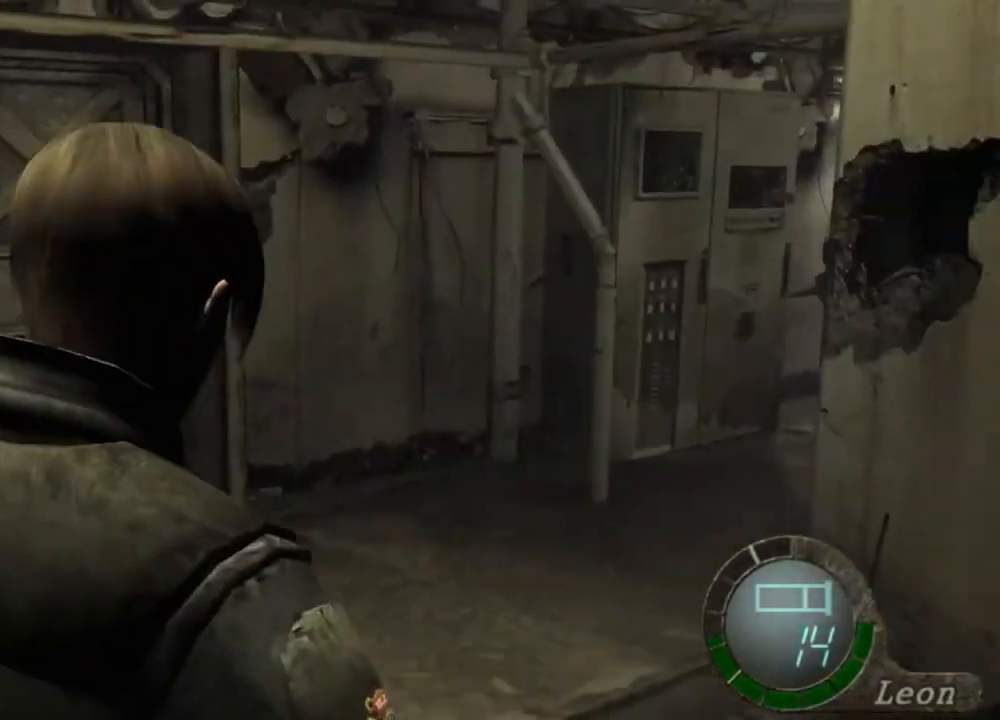
{"keys": [], "mouse": [], "events": [[234, "s", "up"], [267, "tab", "down"], [367, "tab", "up"]]}
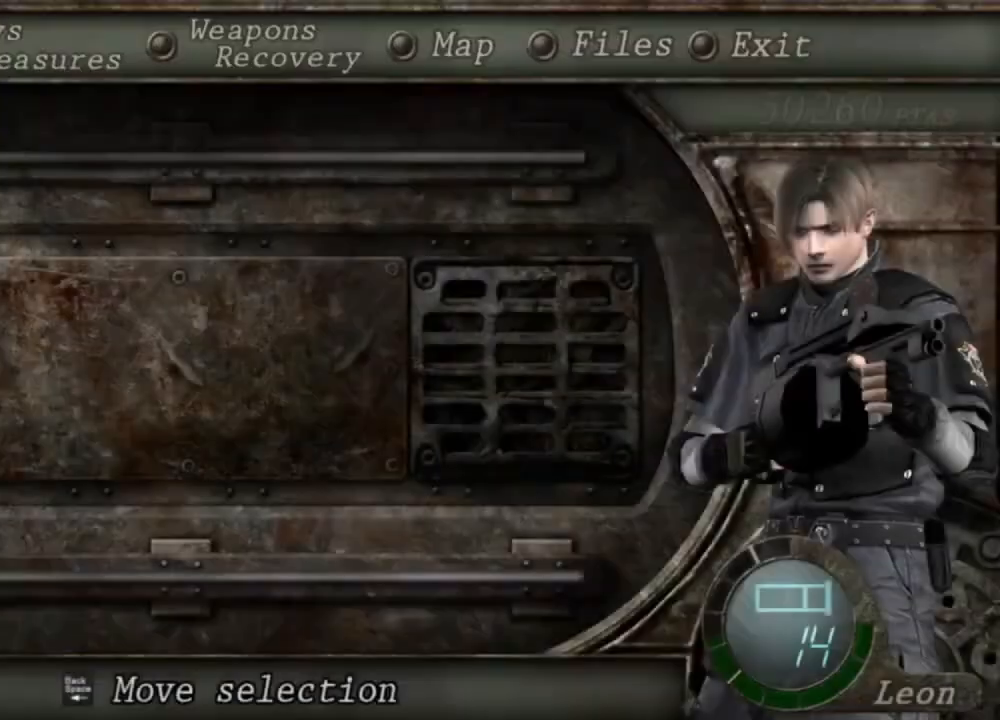
{"keys": [], "mouse": [], "events": []}
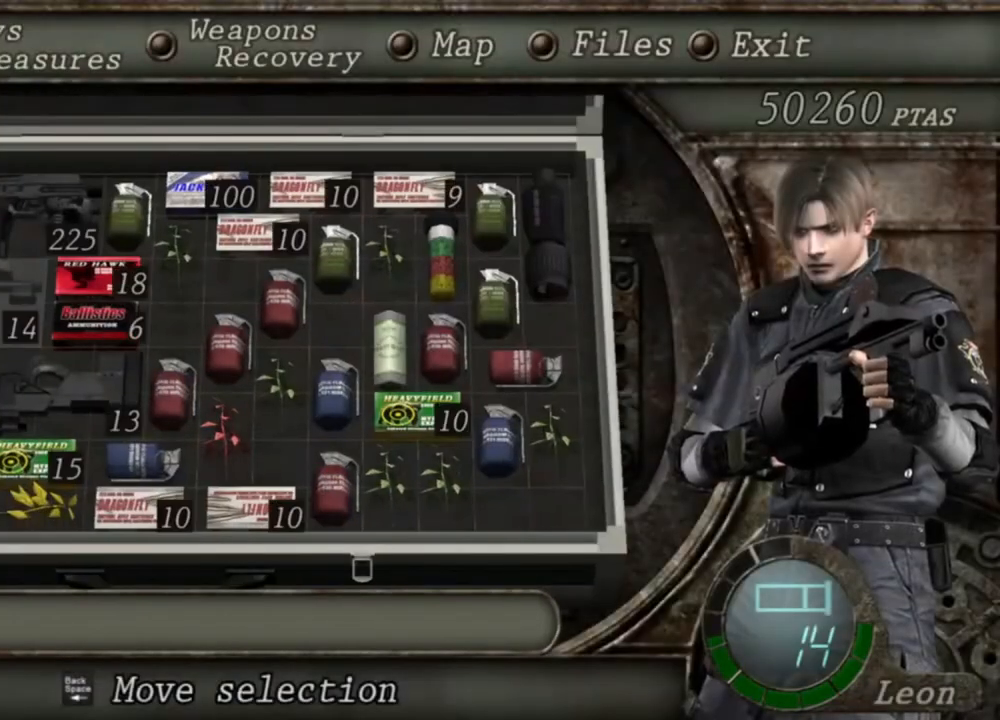
{"keys": [], "mouse": [], "events": []}
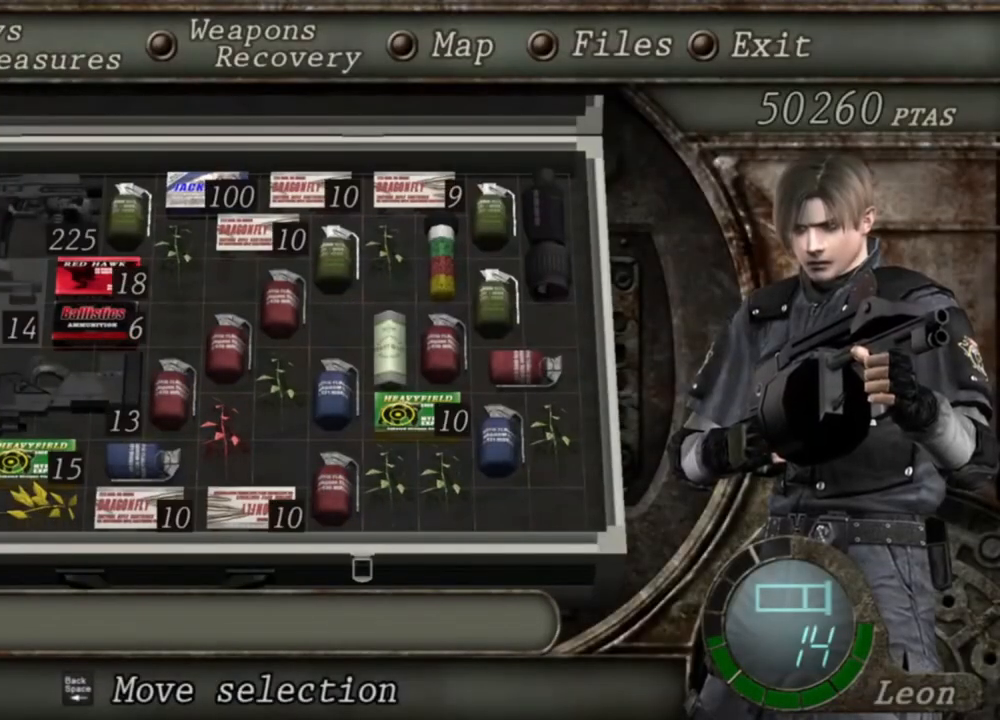
{"keys": [], "mouse": [], "events": []}
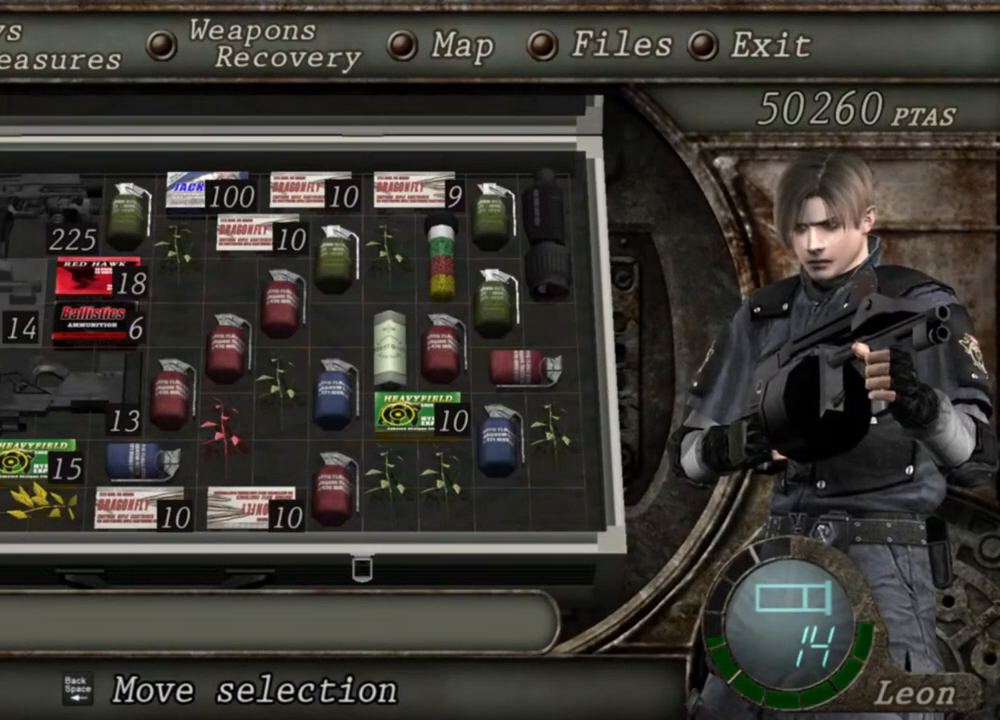
{"keys": [], "mouse": [], "events": []}
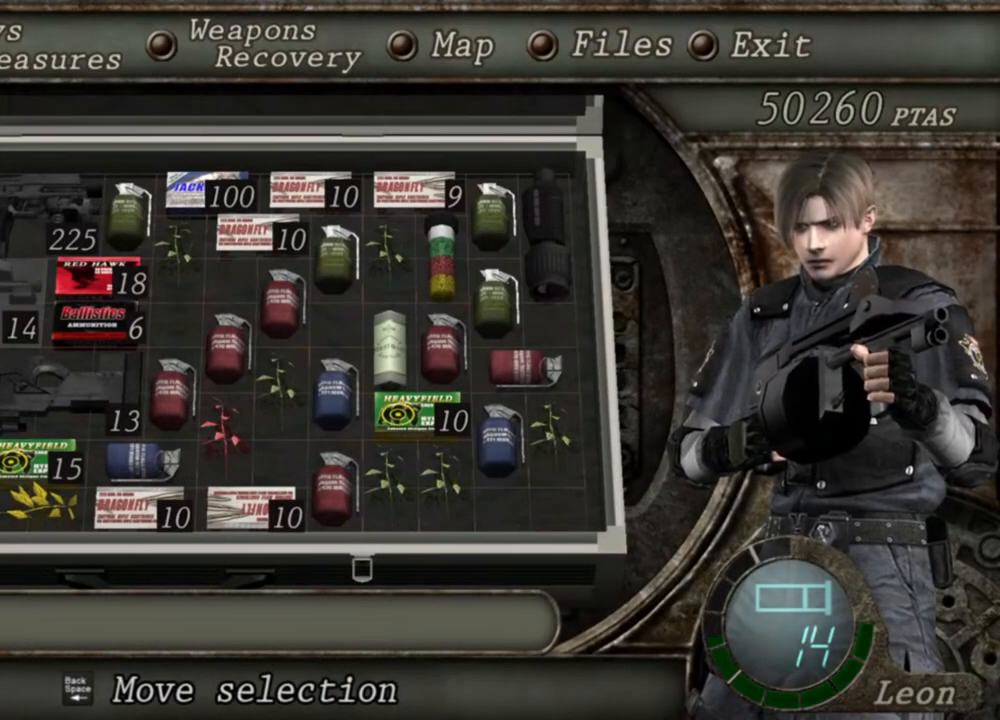
{"keys": [], "mouse": [], "events": []}
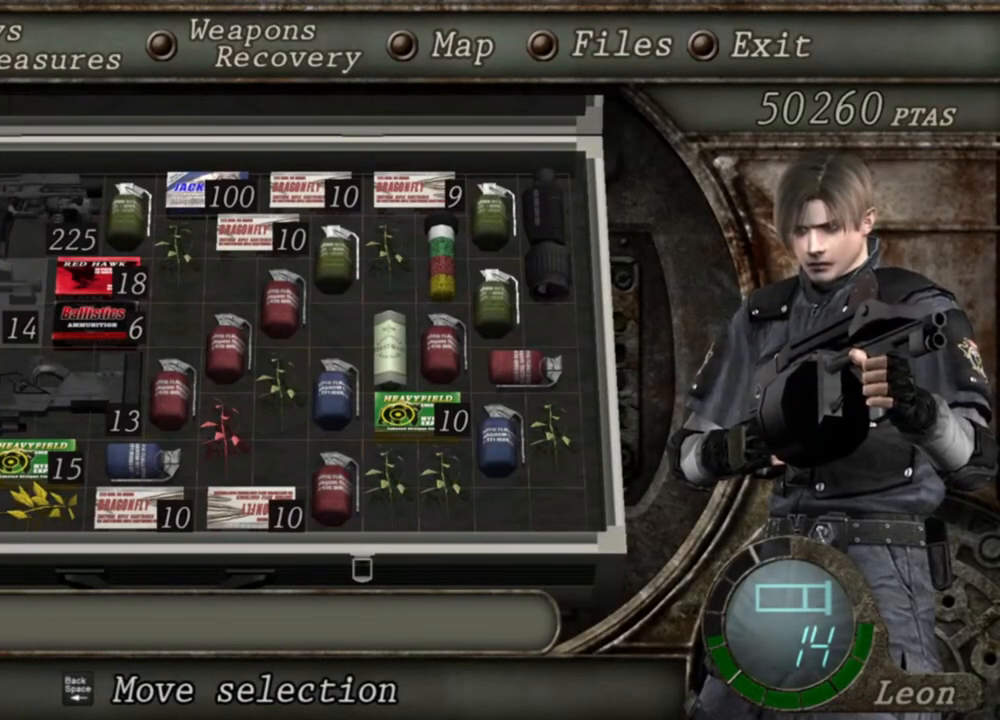
{"keys": [], "mouse": [], "events": []}
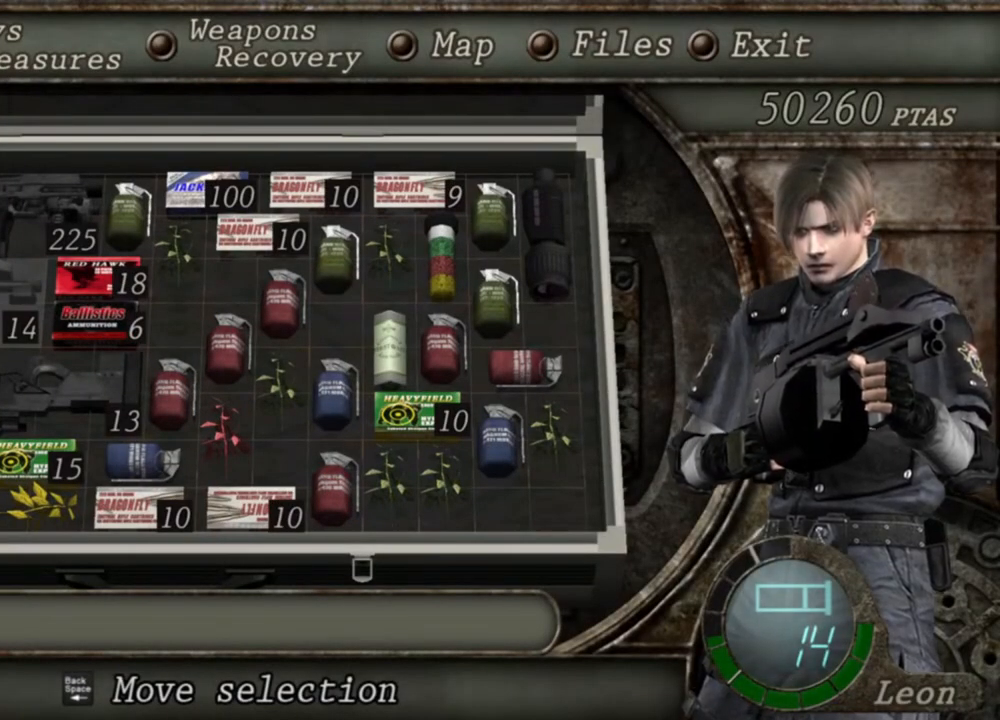
{"keys": [], "mouse": [], "events": []}
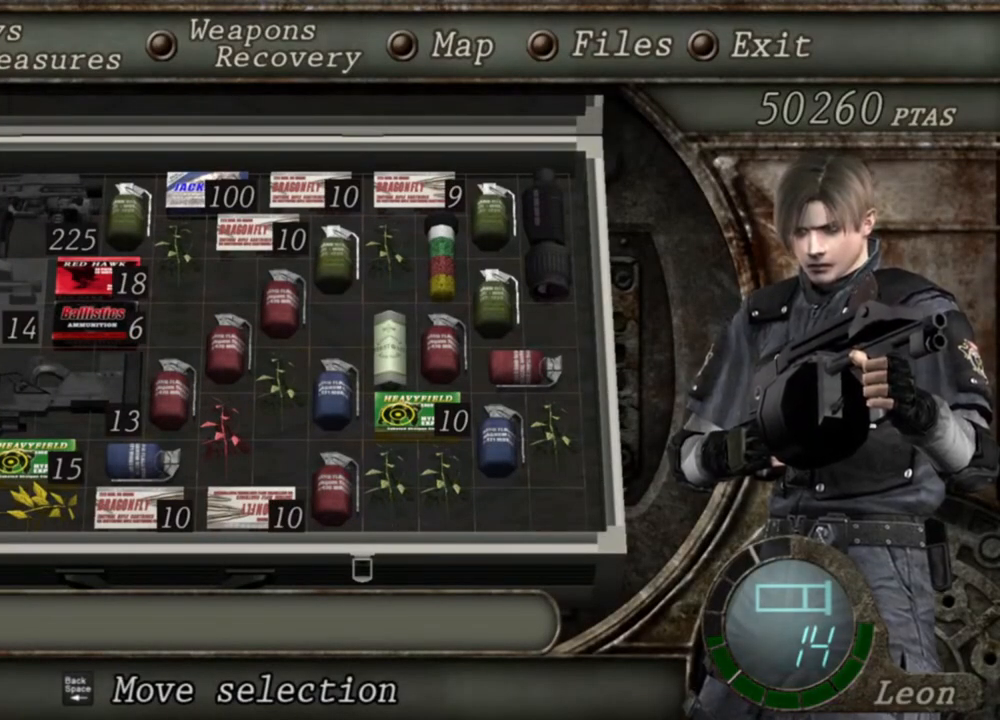
{"keys": [], "mouse": [], "events": []}
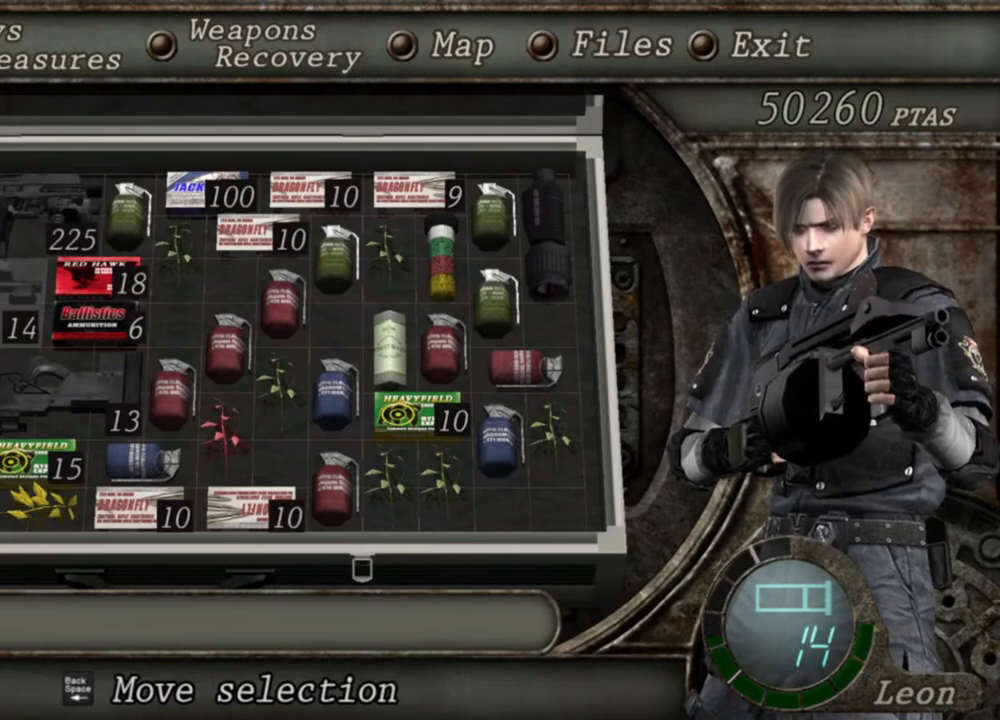
{"keys": [], "mouse": [], "events": []}
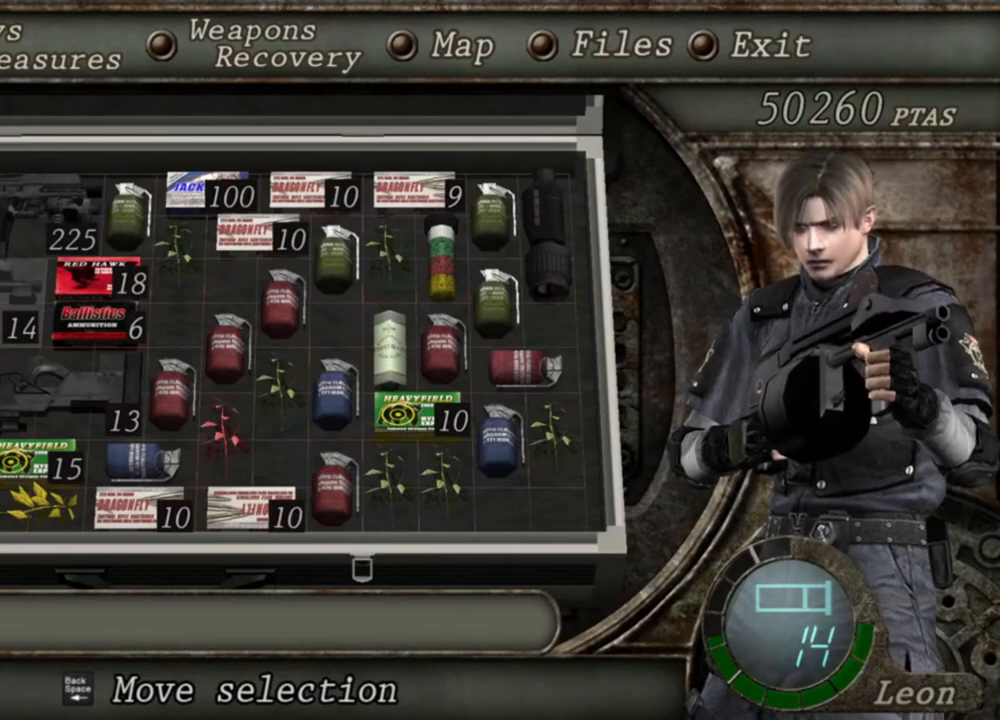
{"keys": [], "mouse": [], "events": []}
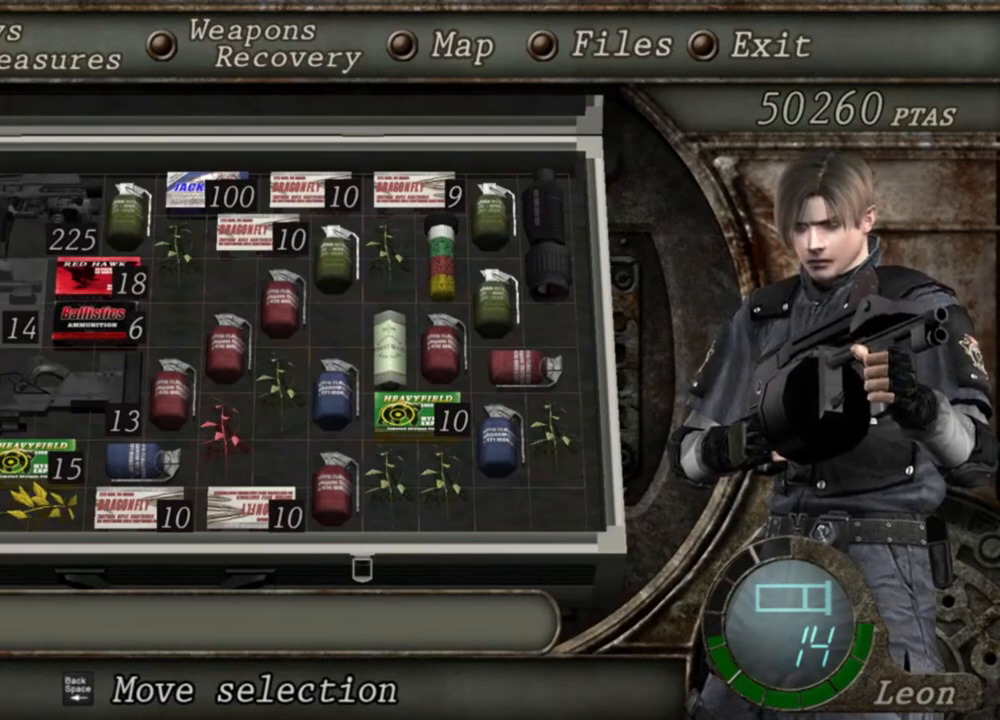
{"keys": ["s"], "mouse": [], "events": [[167, "tab", "down"], [234, "tab", "up"], [400, "s", "down"]]}
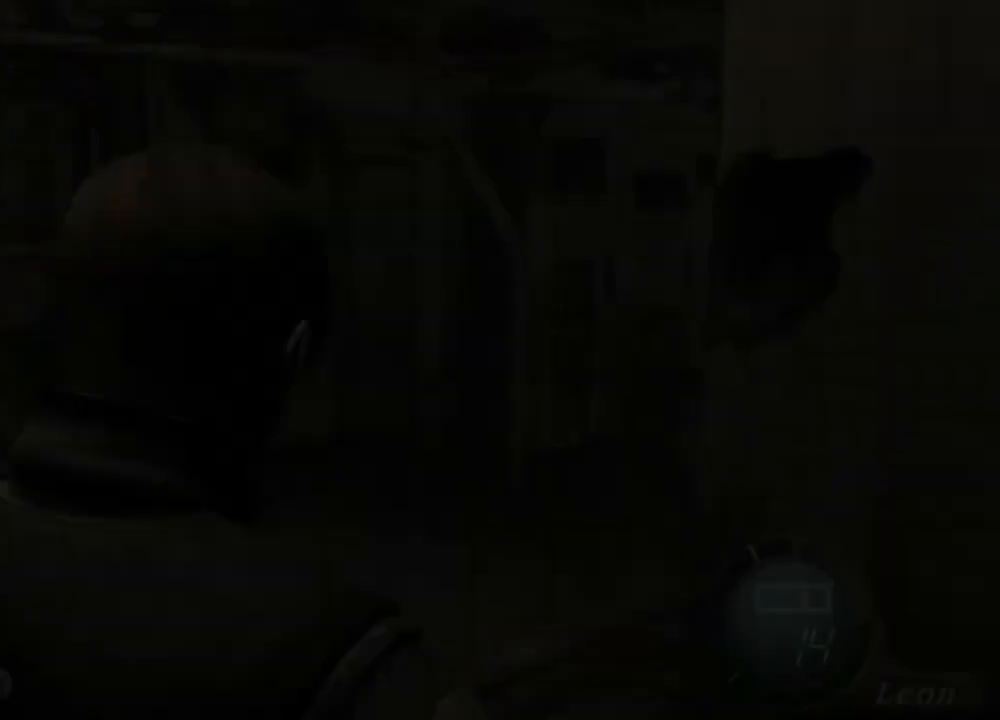
{"keys": ["s"], "mouse": [], "events": []}
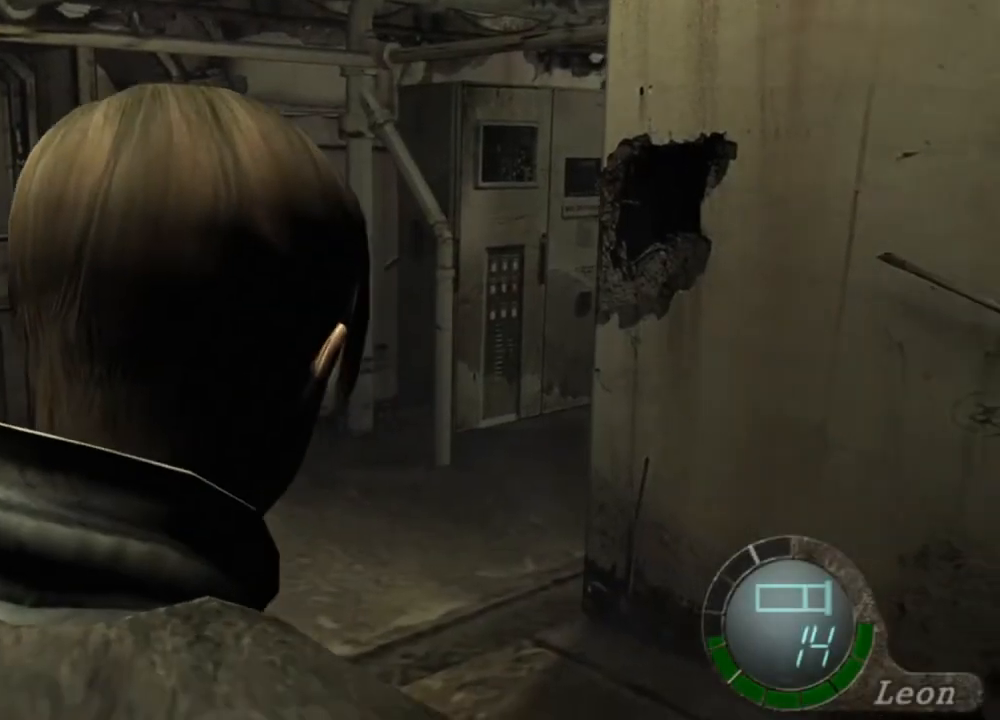
{"keys": [], "mouse": [], "events": [[134, "s", "up"], [167, "tab", "down"], [267, "tab", "up"]]}
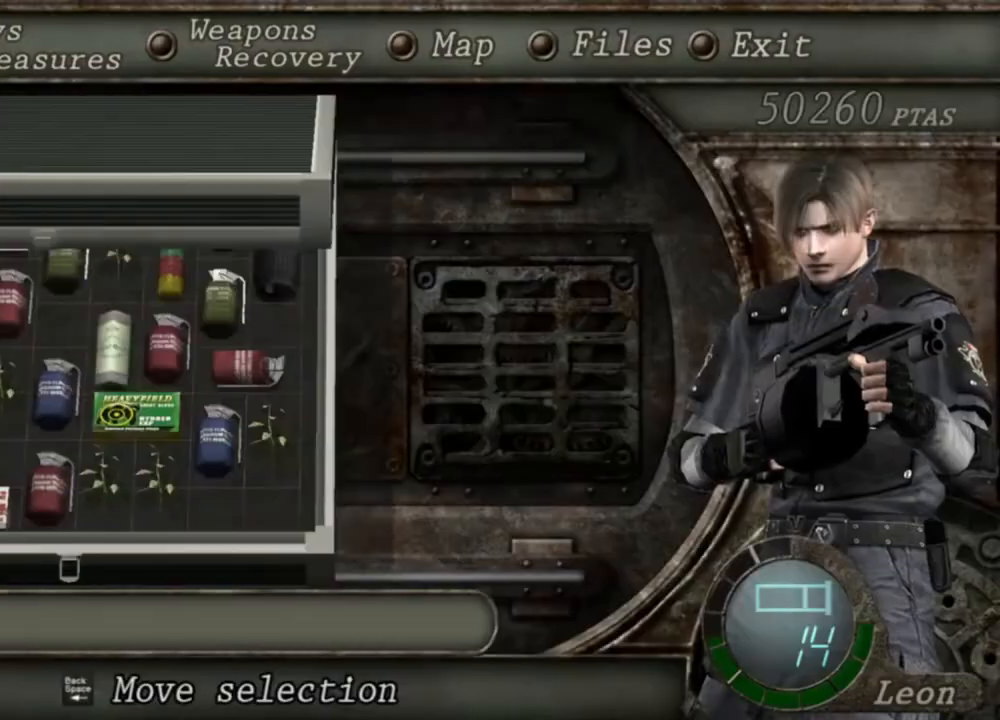
{"keys": [], "mouse": [], "events": []}
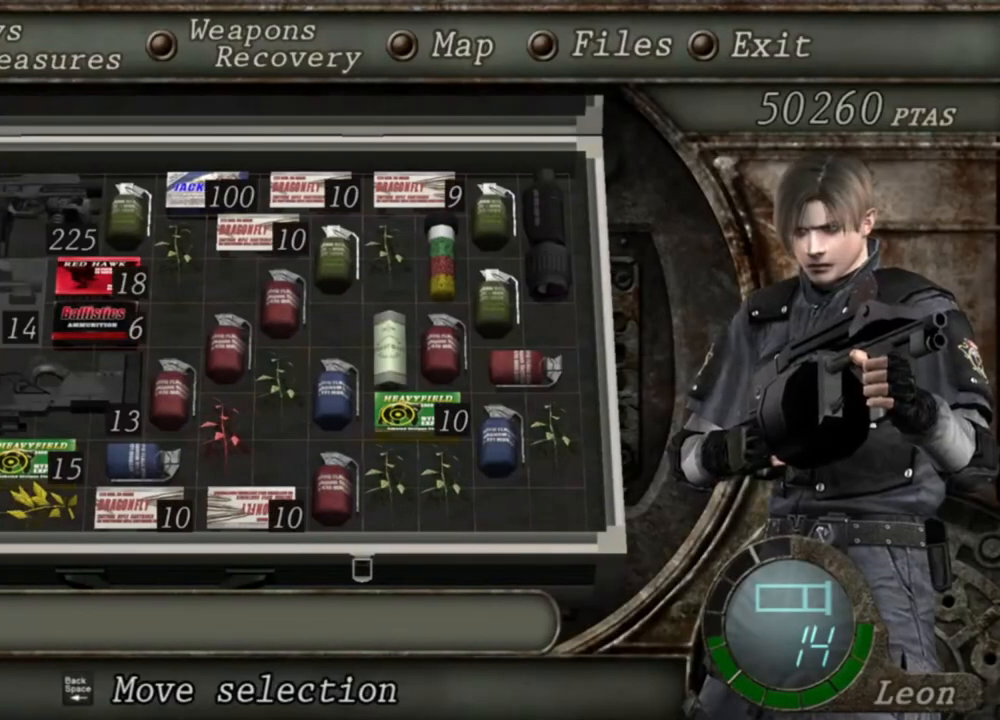
{"keys": [], "mouse": [], "events": []}
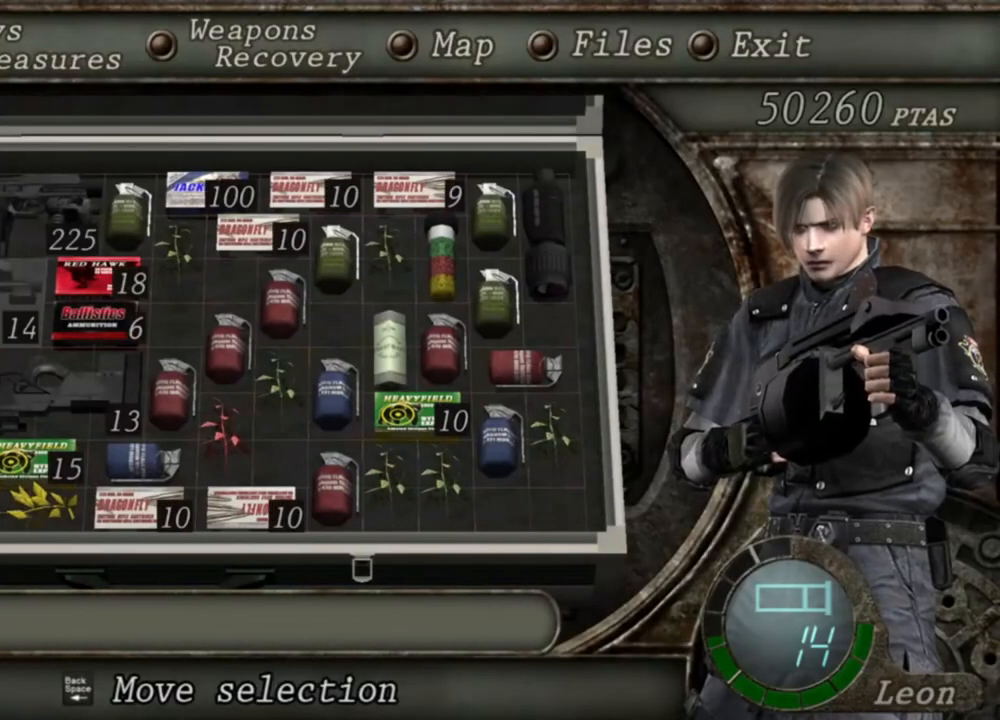
{"keys": [], "mouse": [], "events": []}
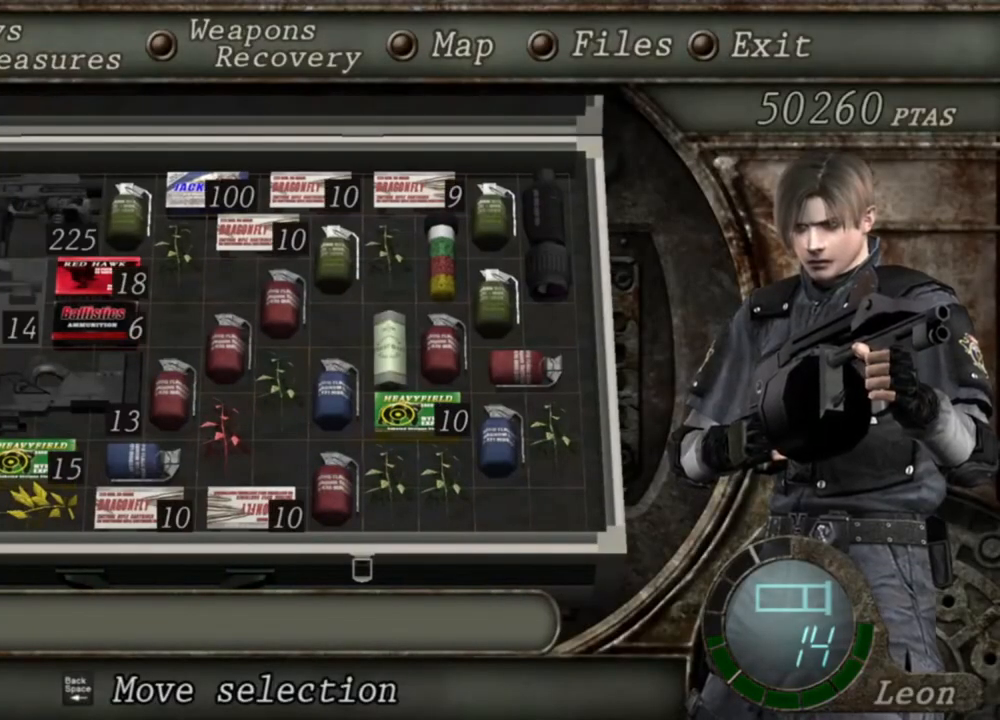
{"keys": [], "mouse": [], "events": []}
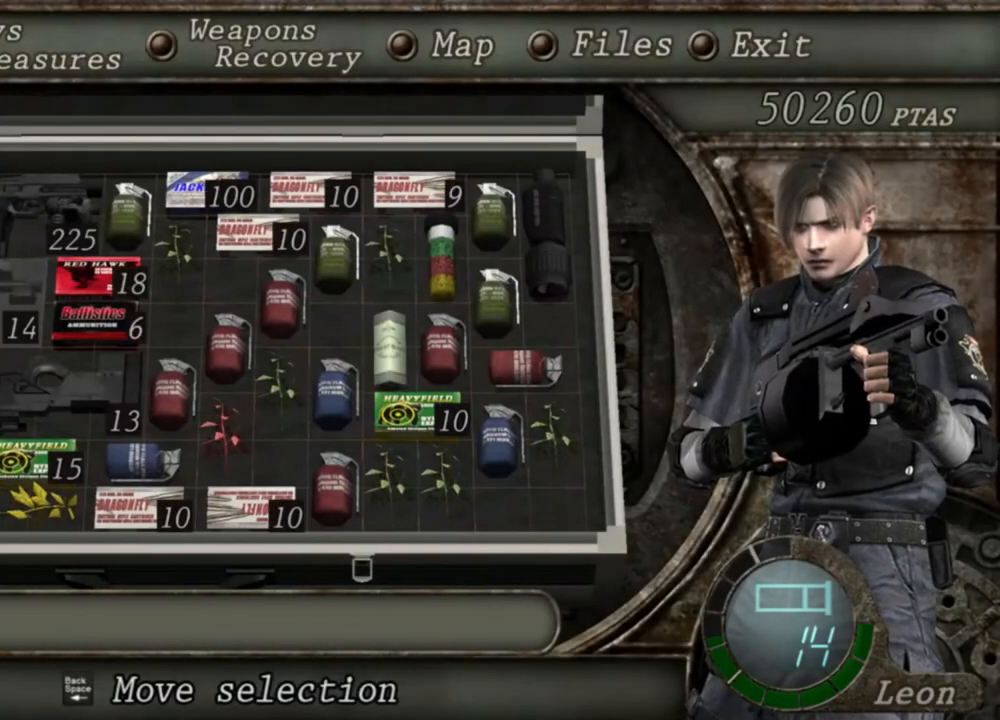
{"keys": [], "mouse": [], "events": [[400, "tab", "down"], [500, "tab", "up"]]}
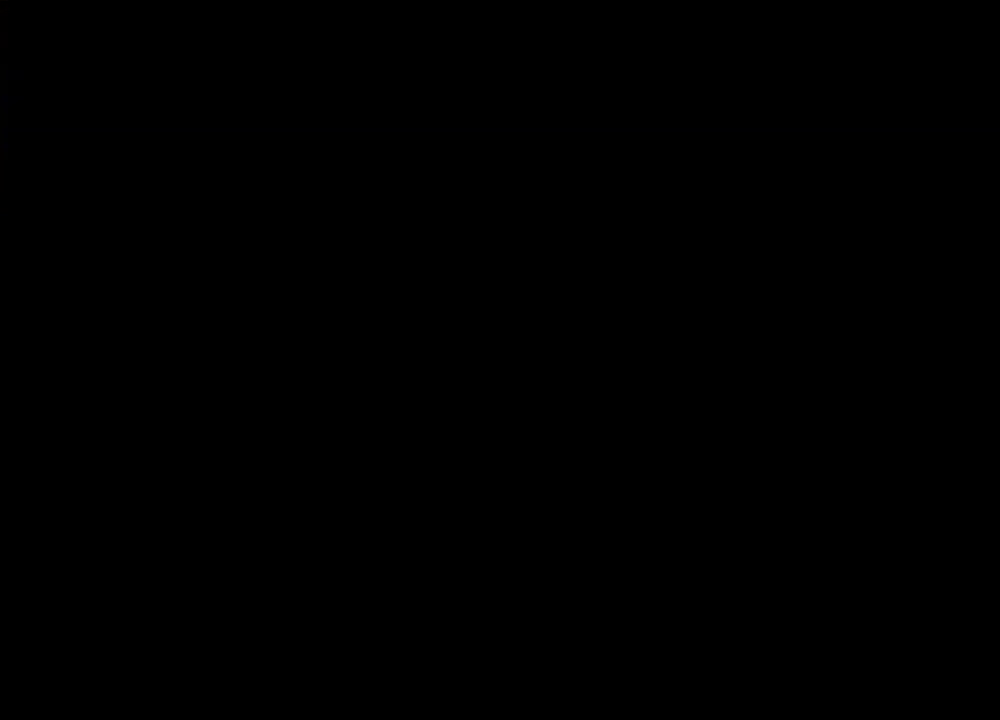
{"keys": [], "mouse": ["right"], "events": [[134, "mouse_right", "down"]]}
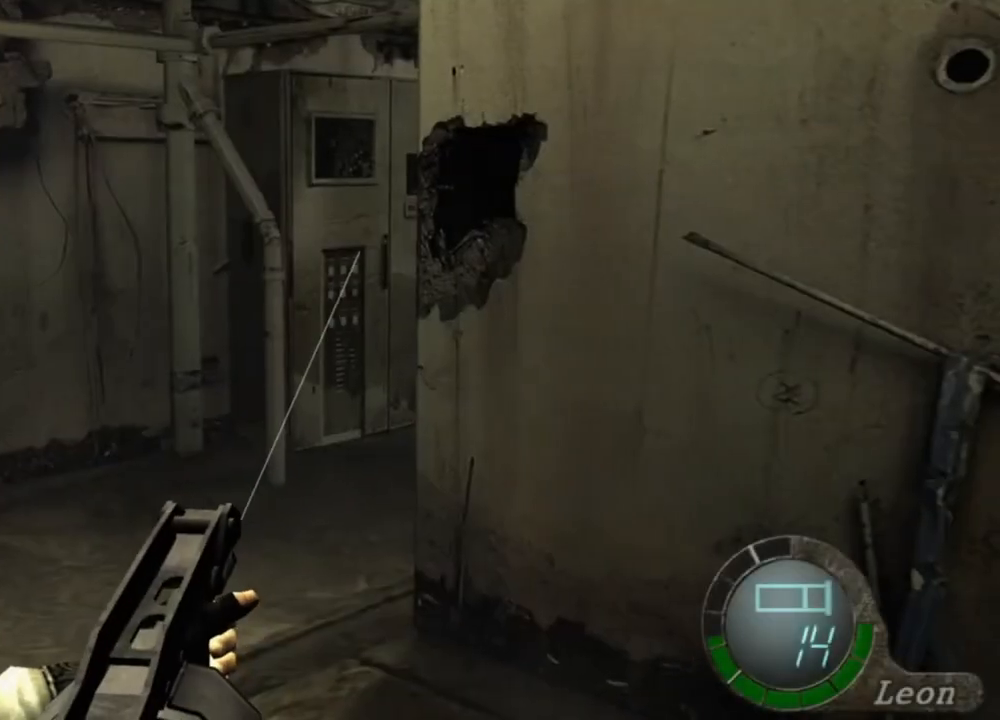
{"keys": [], "mouse": ["right"], "events": [[400, "tab", "down"], [500, "tab", "up"]]}
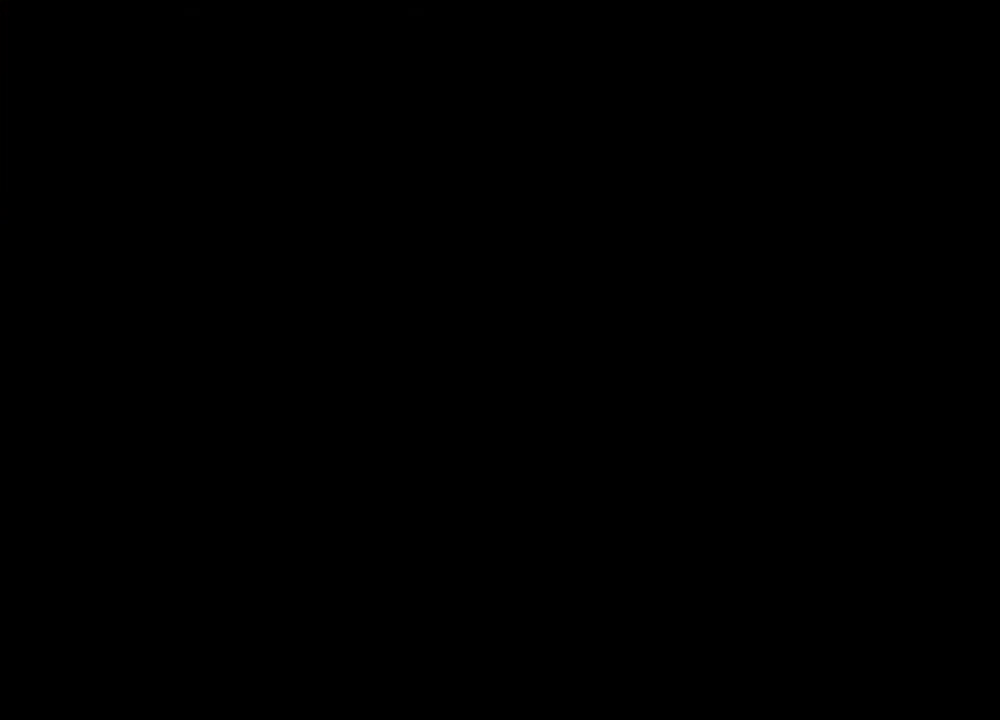
{"keys": [], "mouse": ["right"], "events": []}
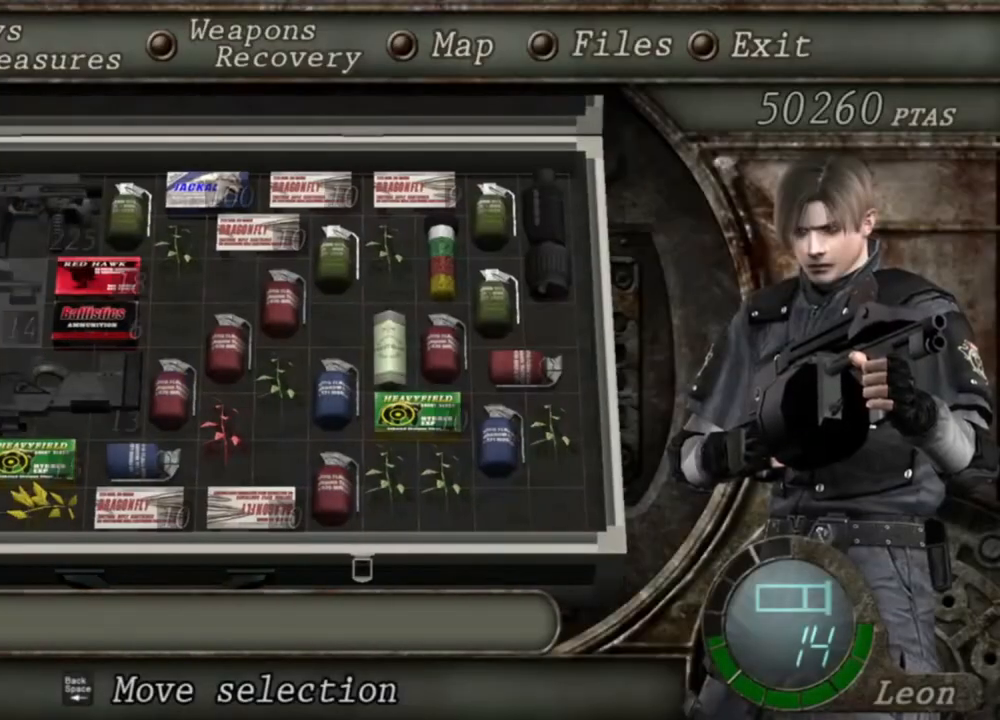
{"keys": [], "mouse": ["right"], "events": []}
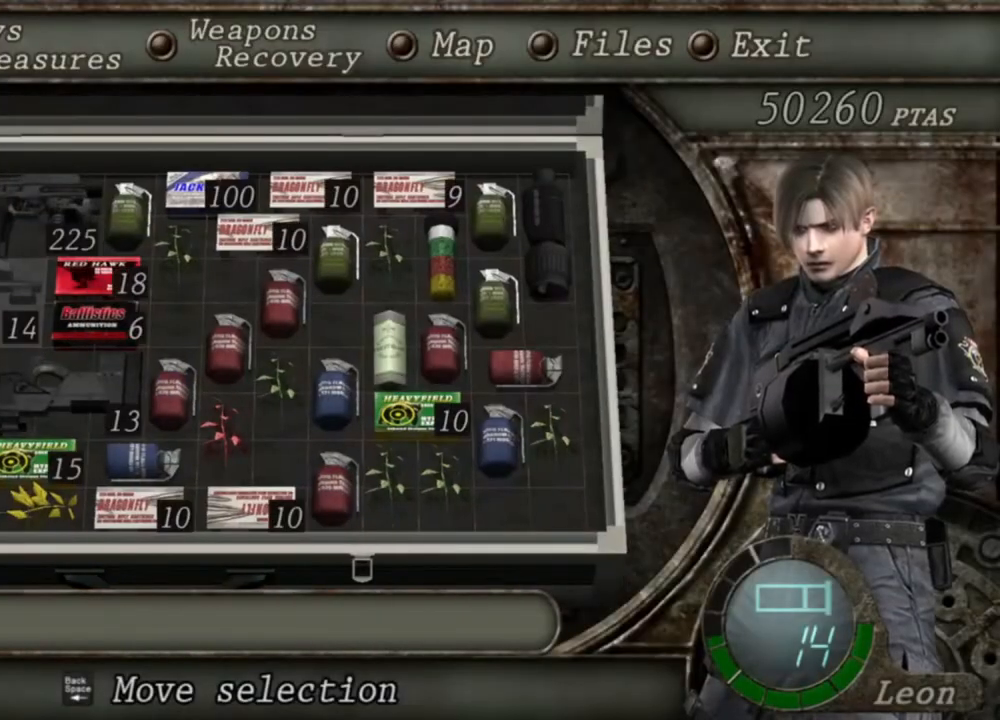
{"keys": [], "mouse": ["right"], "events": []}
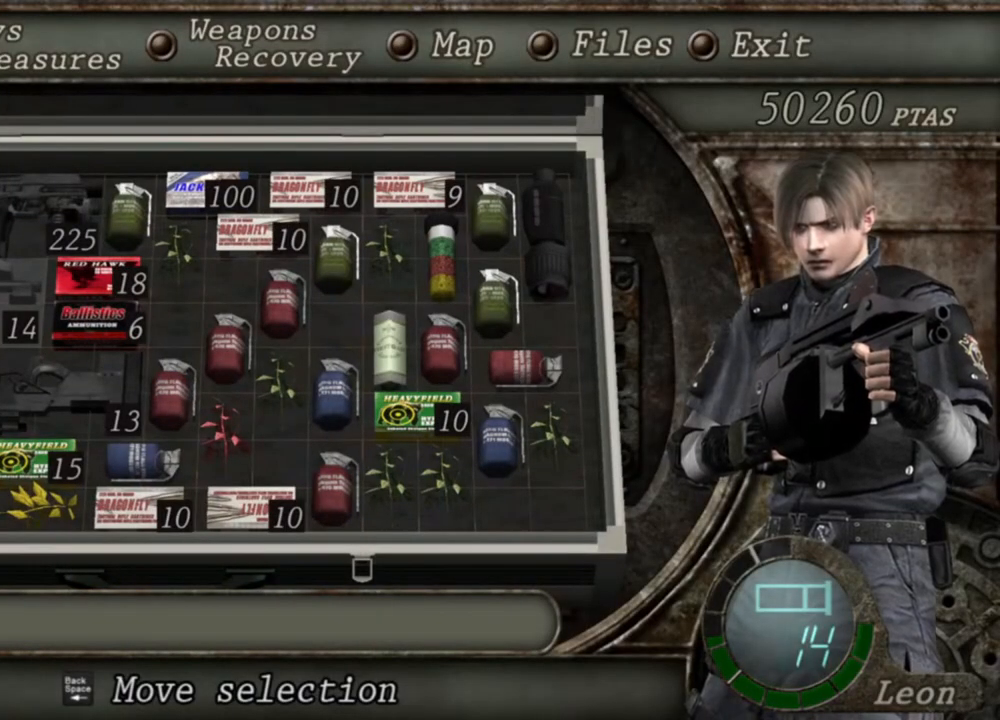
{"keys": [], "mouse": ["right"], "events": []}
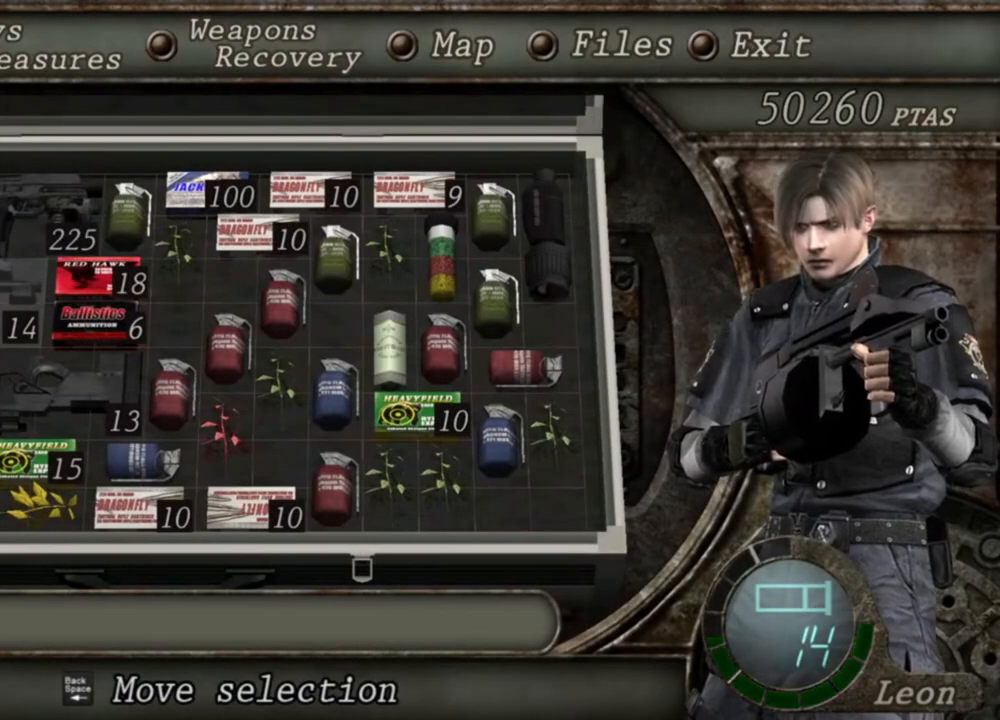
{"keys": [], "mouse": ["right"], "events": []}
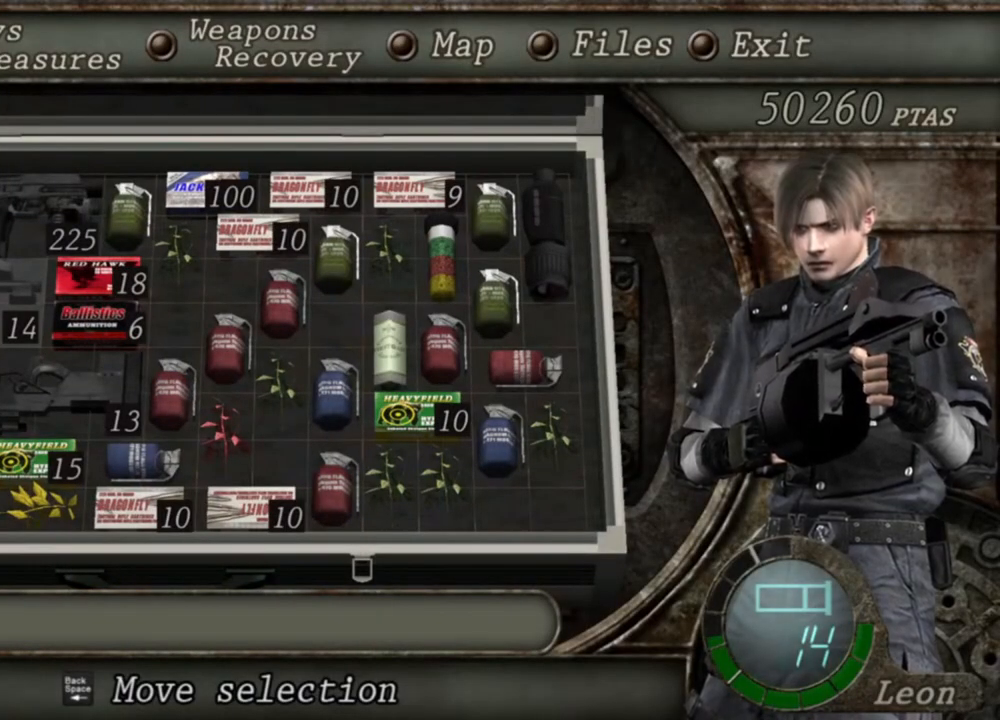
{"keys": [], "mouse": ["right"], "events": []}
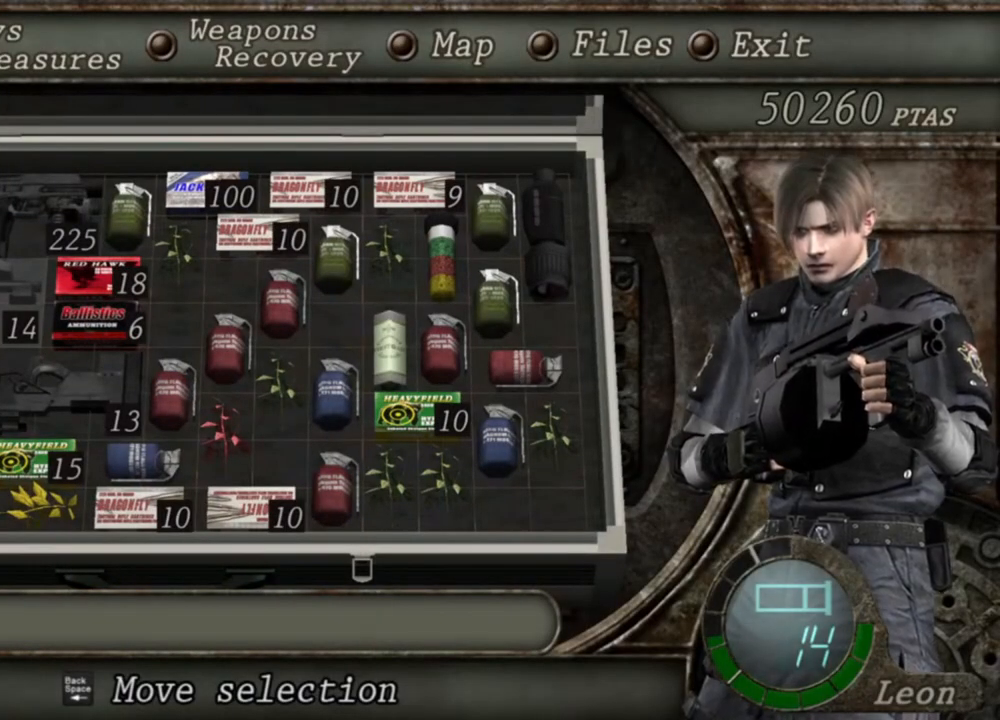
{"keys": [], "mouse": ["right"], "events": []}
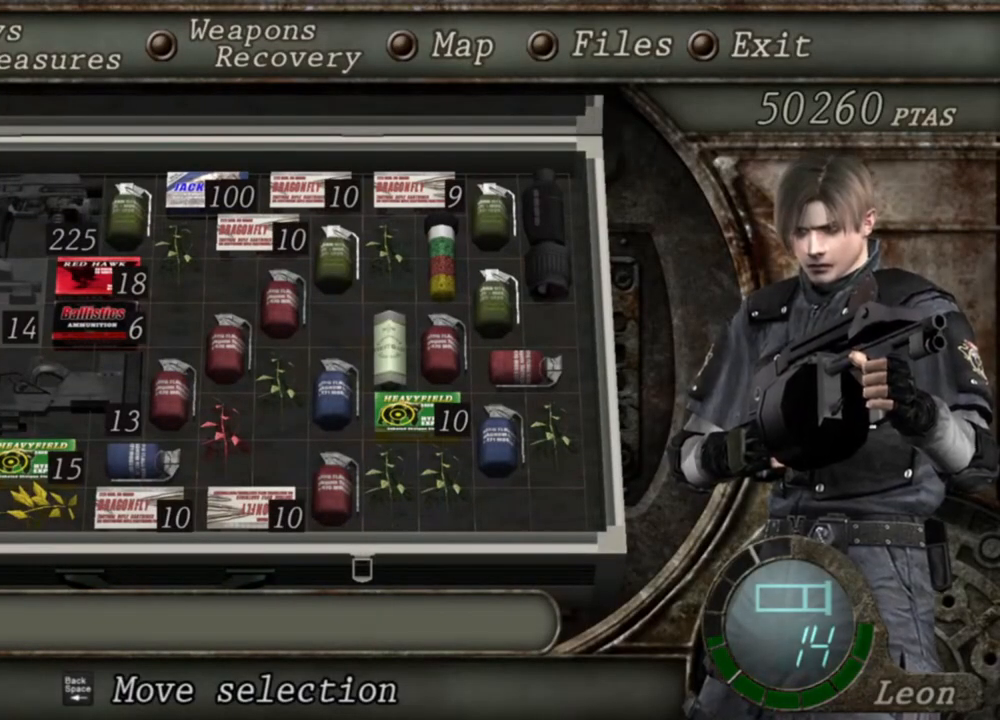
{"keys": [], "mouse": ["right"], "events": []}